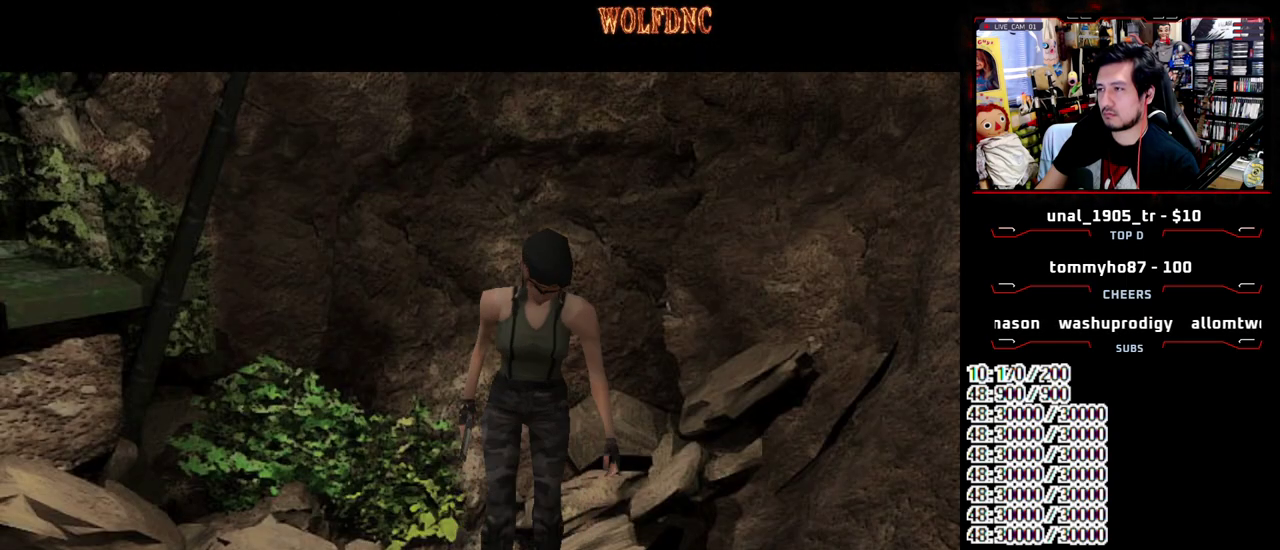
Gameplay with a controller (PlayStation layout); each line is a JSON object with the inputs held at the frame after it. "events" lists button and stick changes between this image and that frame as [ms after this image, input, new state], when the widget could be followed in between. Not read: L3 R3 SELECT.
{"buttons": ["SQUARE", "DPAD_UP"], "events": []}
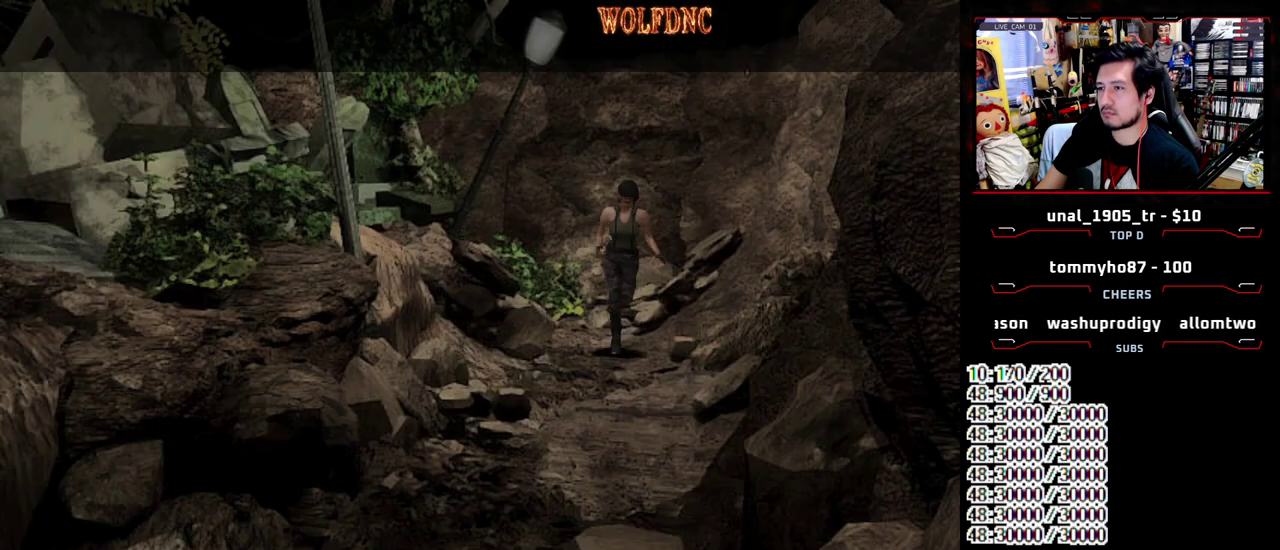
{"buttons": ["SQUARE", "DPAD_UP"], "events": []}
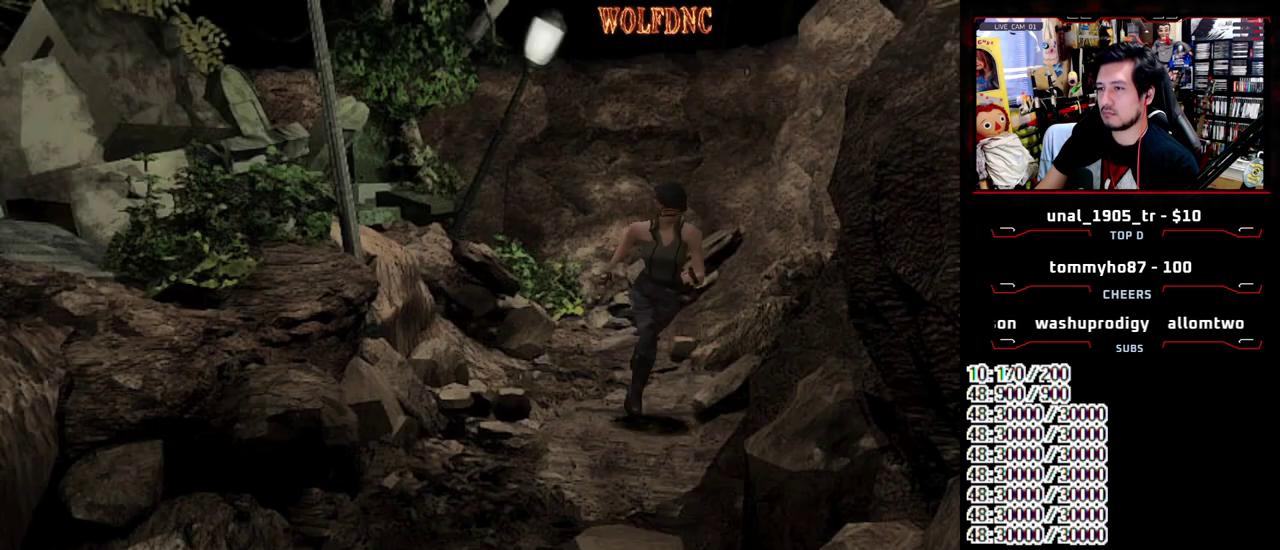
{"buttons": ["SQUARE", "DPAD_UP"], "events": []}
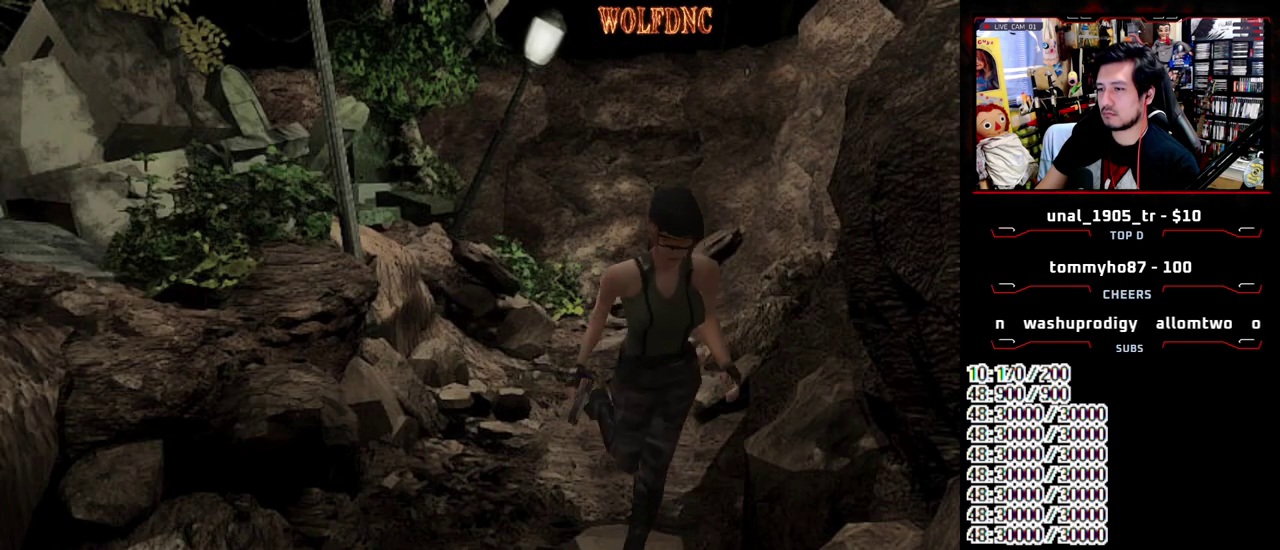
{"buttons": ["SQUARE", "DPAD_UP"], "events": [[33, "DPAD_RIGHT", "down"], [117, "DPAD_RIGHT", "up"]]}
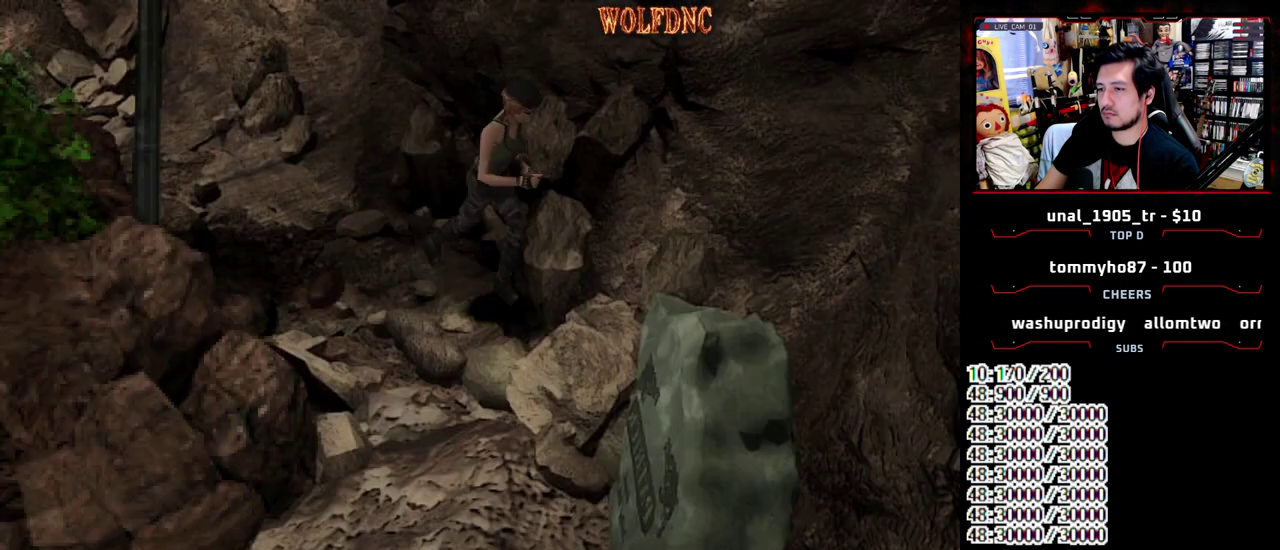
{"buttons": ["SQUARE", "DPAD_UP"], "events": [[33, "DPAD_RIGHT", "down"], [133, "DPAD_RIGHT", "up"], [233, "DPAD_RIGHT", "down"], [467, "DPAD_RIGHT", "up"]]}
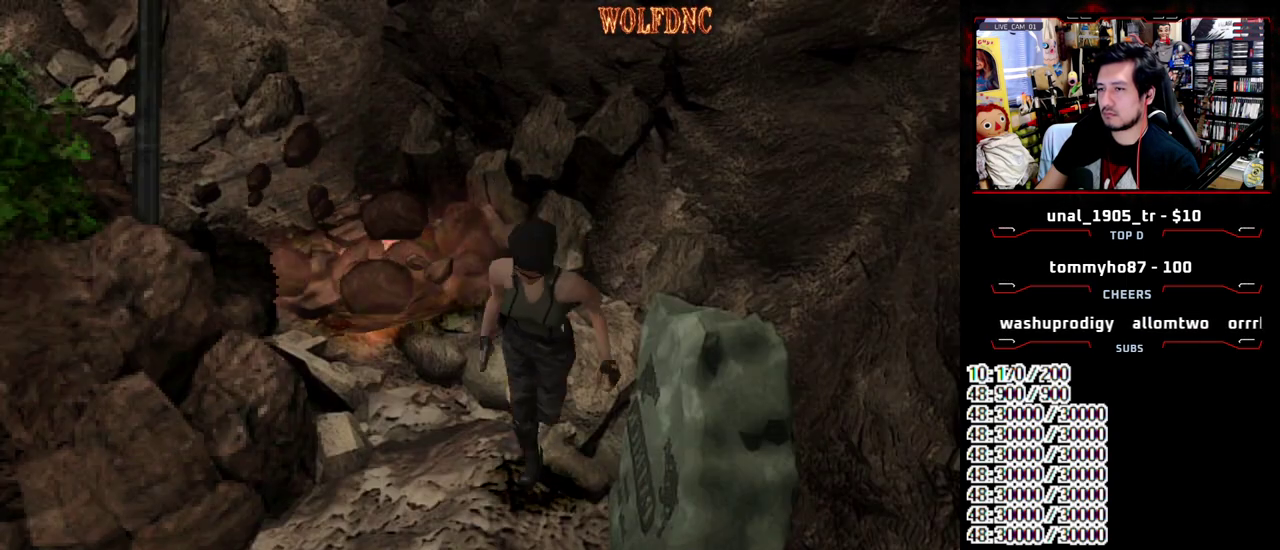
{"buttons": [], "events": [[200, "DPAD_UP", "up"], [200, "SQUARE", "up"], [250, "DPAD_DOWN", "down"], [283, "SQUARE", "down"], [383, "DPAD_DOWN", "up"], [383, "SQUARE", "up"]]}
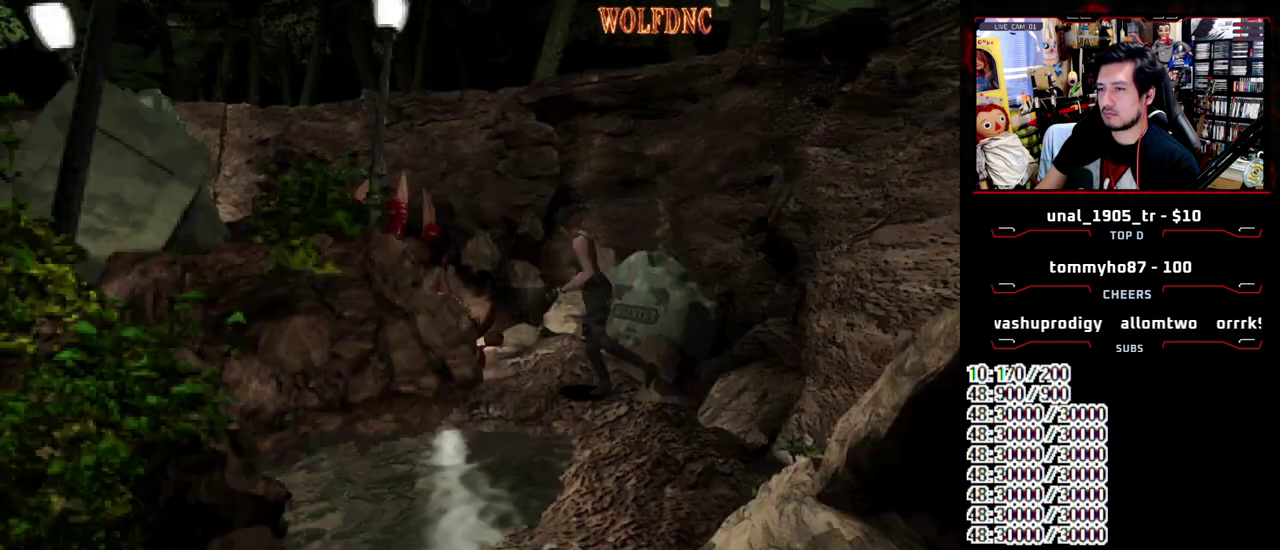
{"buttons": ["CROSS", "R1"], "events": [[17, "R1", "down"], [400, "CROSS", "down"]]}
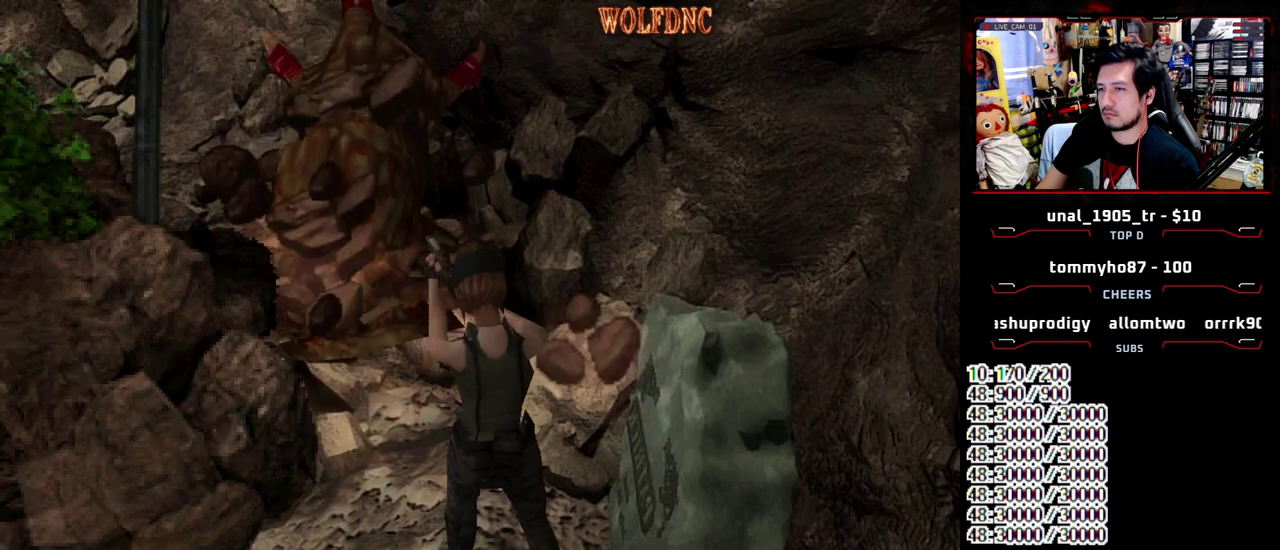
{"buttons": ["CROSS", "R1"], "events": []}
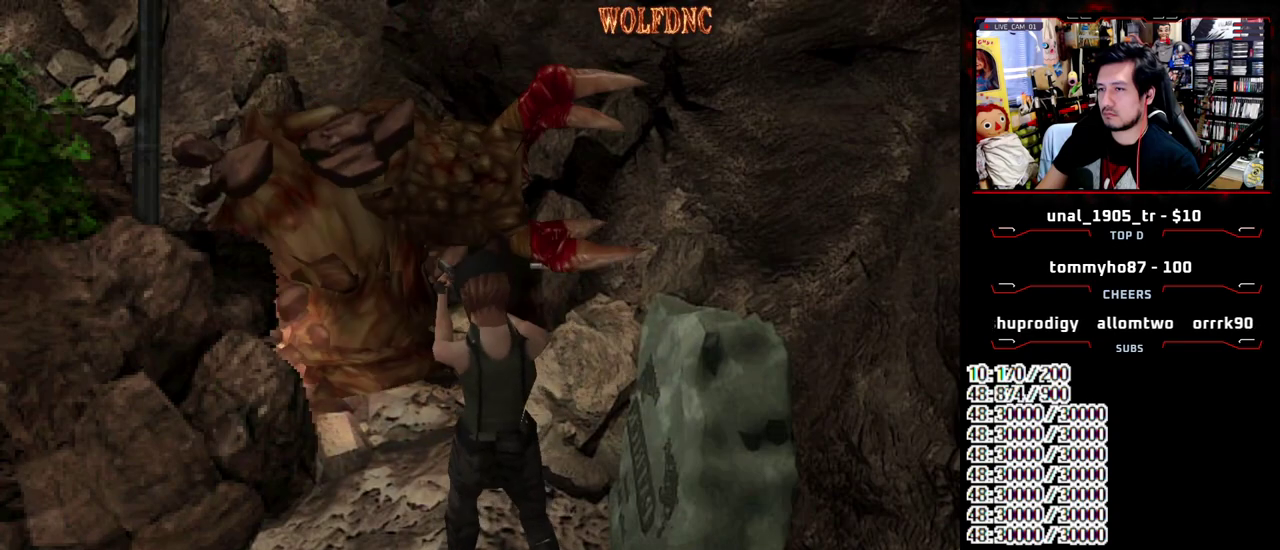
{"buttons": ["CROSS", "R1"], "events": []}
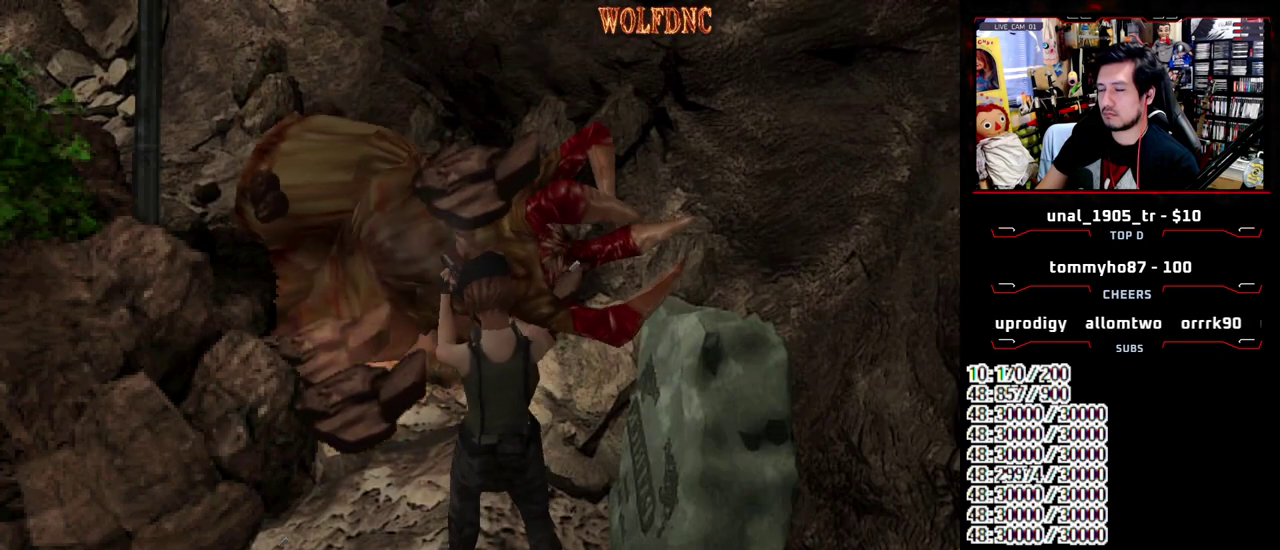
{"buttons": ["CROSS", "R1"], "events": []}
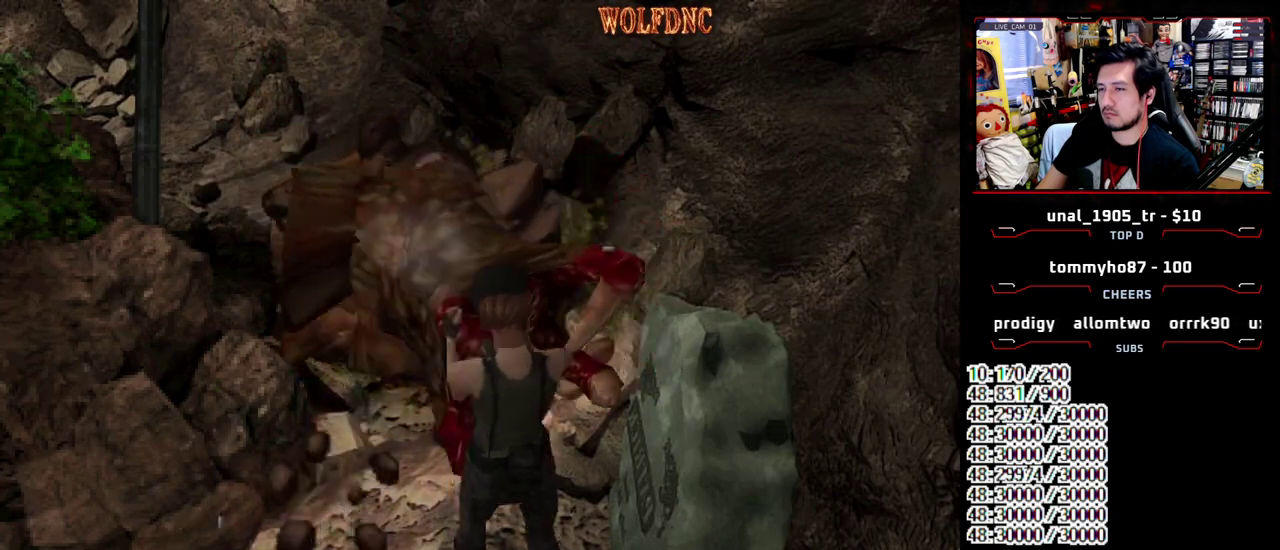
{"buttons": ["CROSS", "R1"], "events": []}
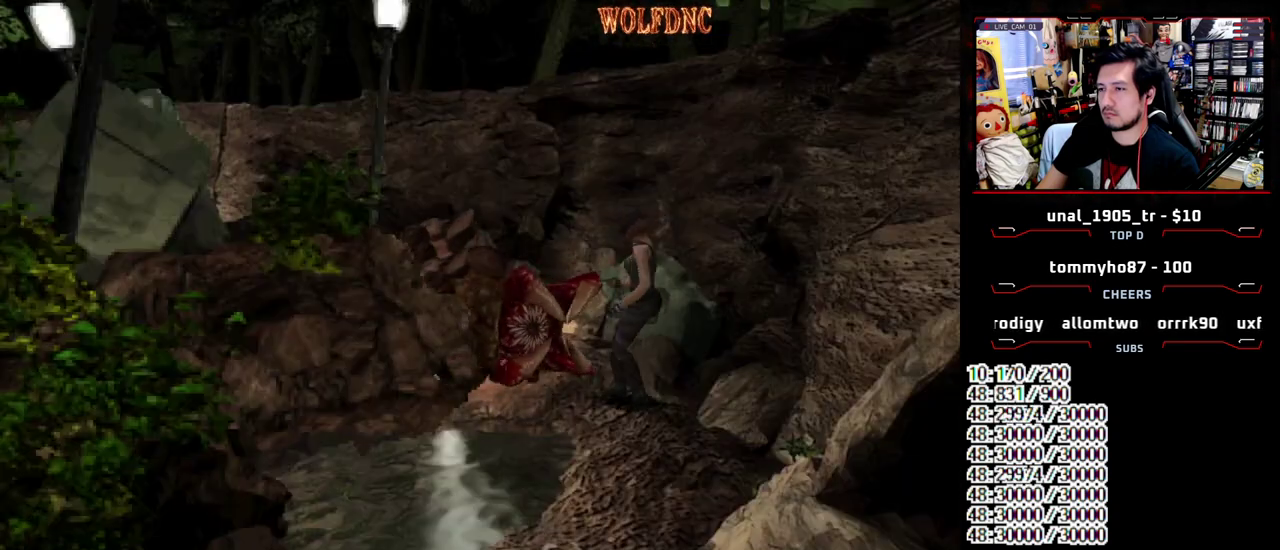
{"buttons": ["CROSS", "R1", "DPAD_DOWN", "DPAD_RIGHT"], "events": [[150, "DPAD_DOWN", "down"], [200, "DPAD_RIGHT", "down"]]}
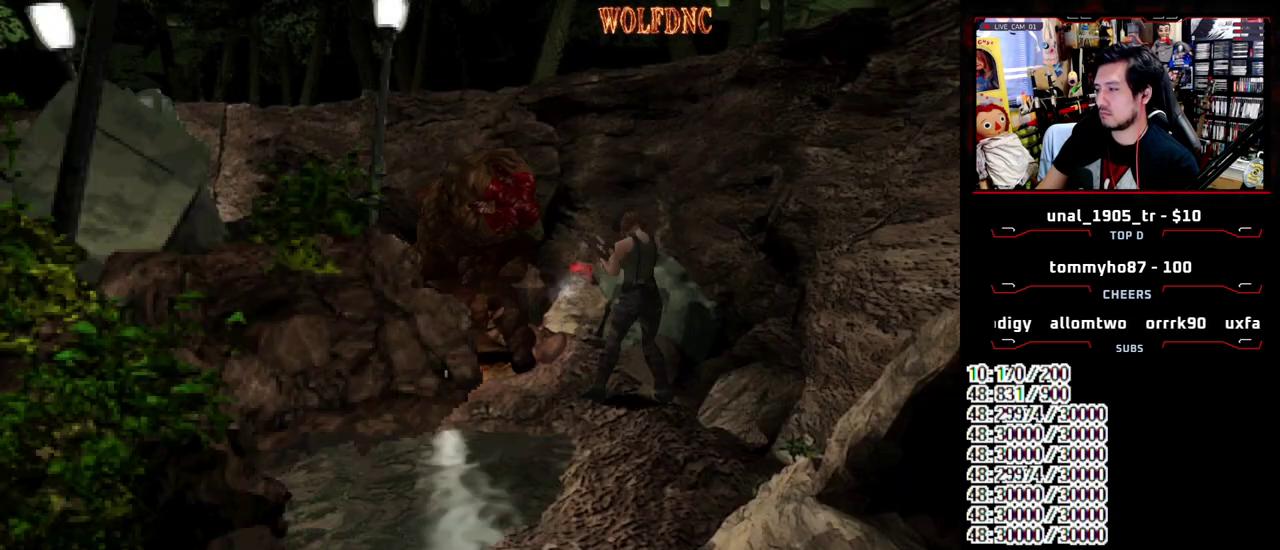
{"buttons": ["CROSS", "R1"], "events": [[117, "DPAD_RIGHT", "up"], [167, "DPAD_DOWN", "up"]]}
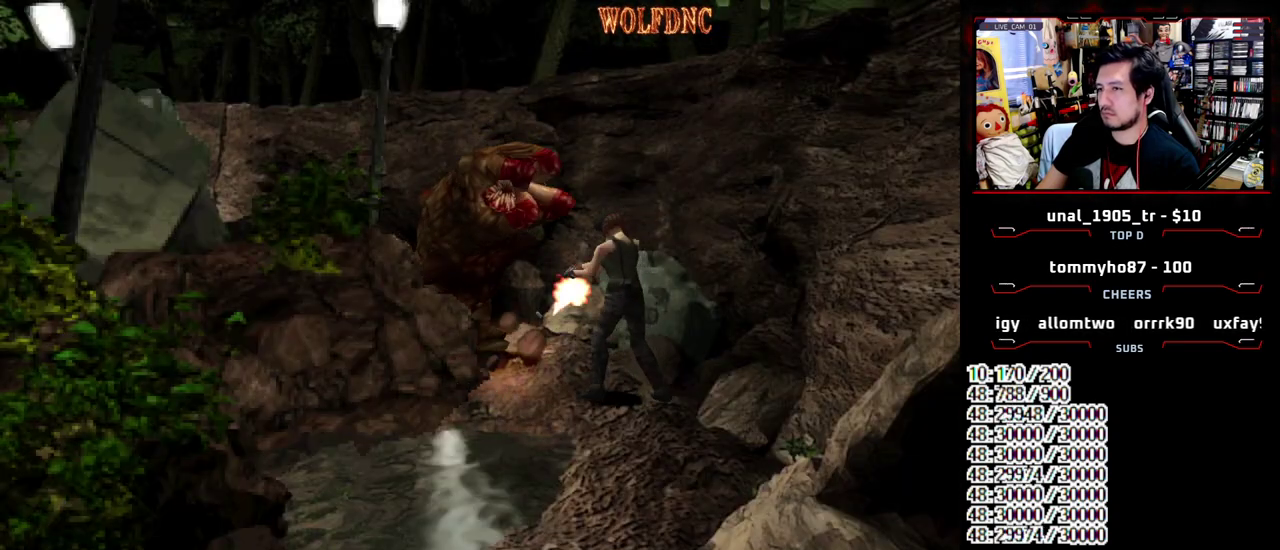
{"buttons": ["CROSS", "R1"], "events": []}
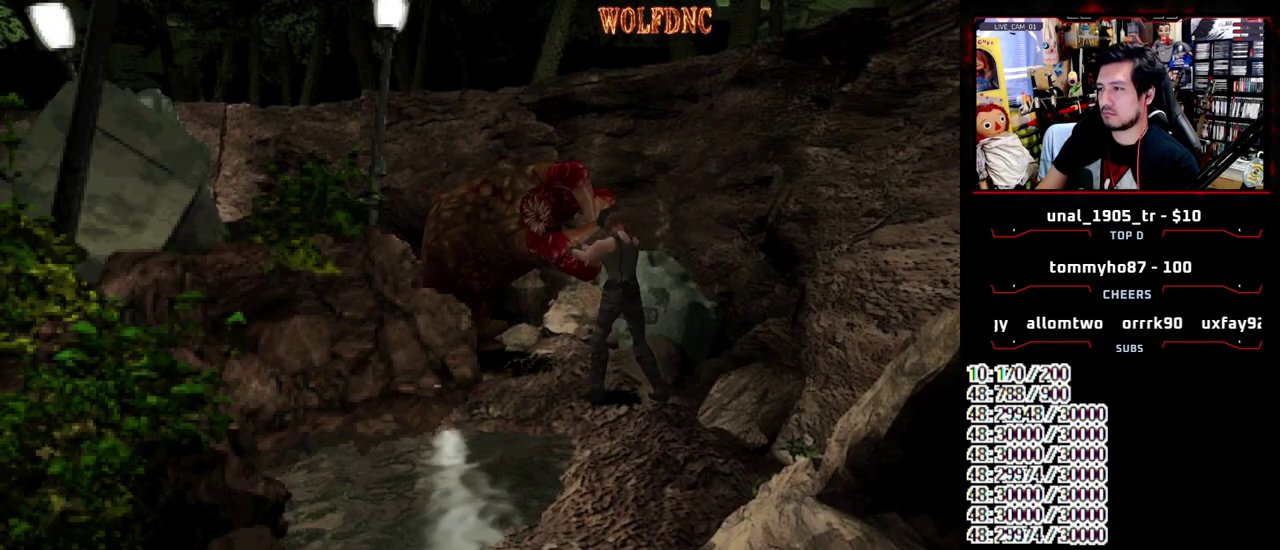
{"buttons": ["CROSS", "R1"], "events": []}
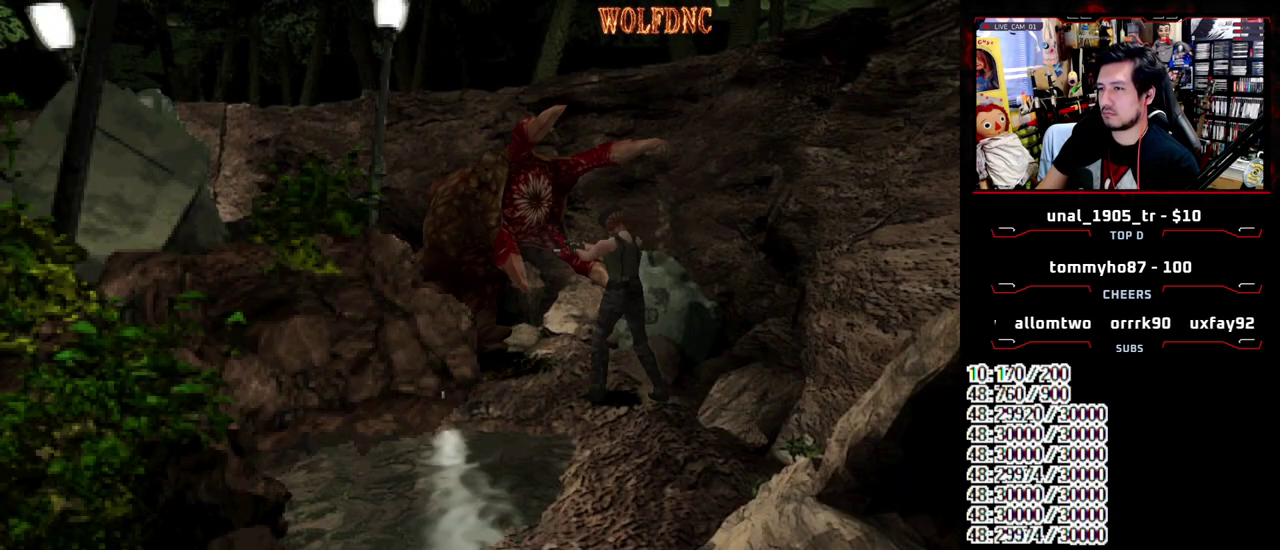
{"buttons": ["CROSS", "R1"], "events": []}
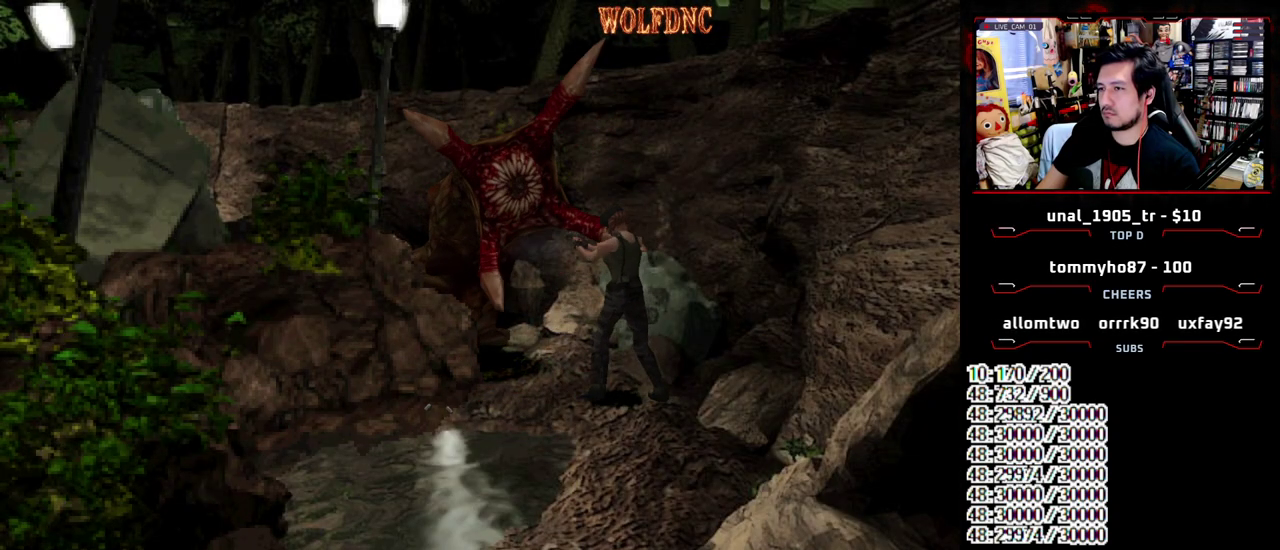
{"buttons": ["DPAD_RIGHT"], "events": [[317, "CROSS", "up"], [317, "R1", "up"], [417, "DPAD_RIGHT", "down"]]}
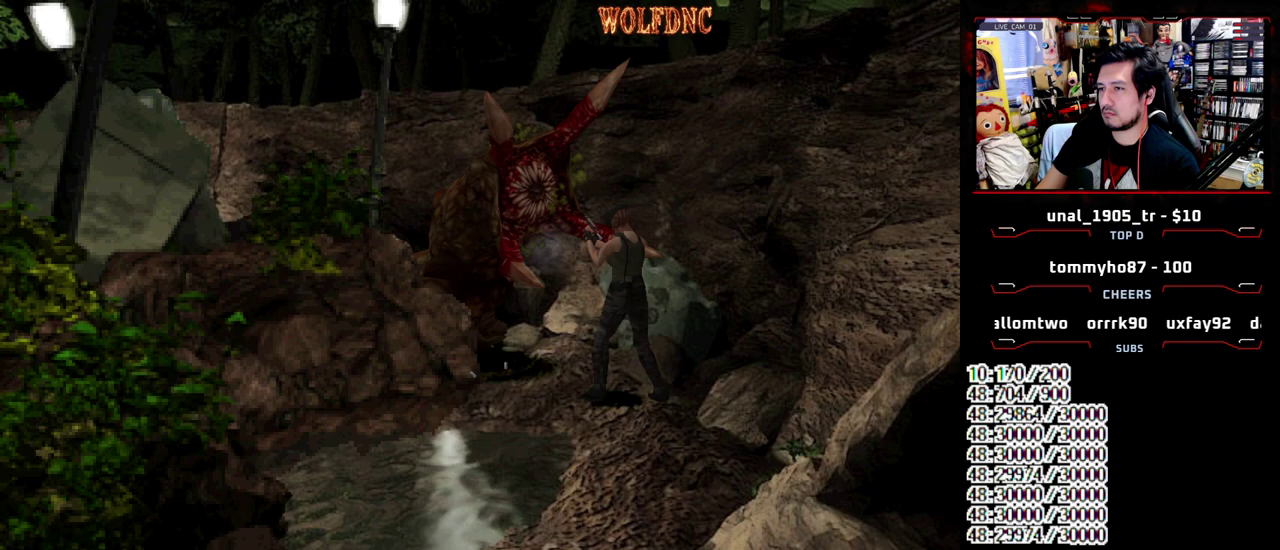
{"buttons": ["DPAD_RIGHT"], "events": []}
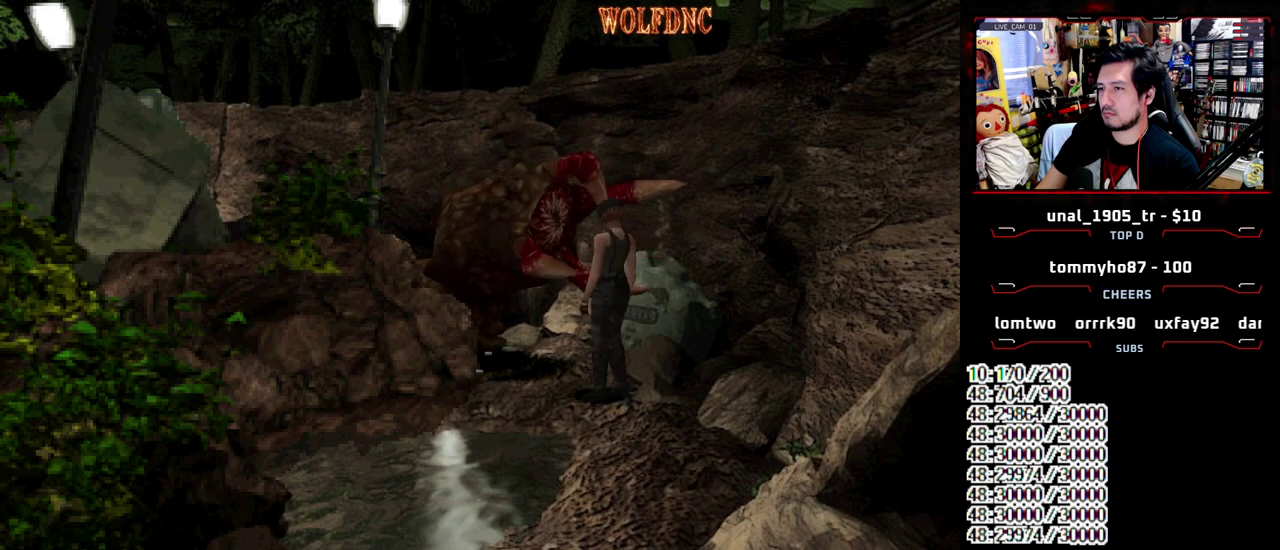
{"buttons": ["DPAD_DOWN"], "events": [[17, "DPAD_DOWN", "down"], [117, "SQUARE", "down"], [250, "DPAD_DOWN", "up"], [250, "SQUARE", "up"], [300, "DPAD_DOWN", "down"], [500, "DPAD_RIGHT", "up"]]}
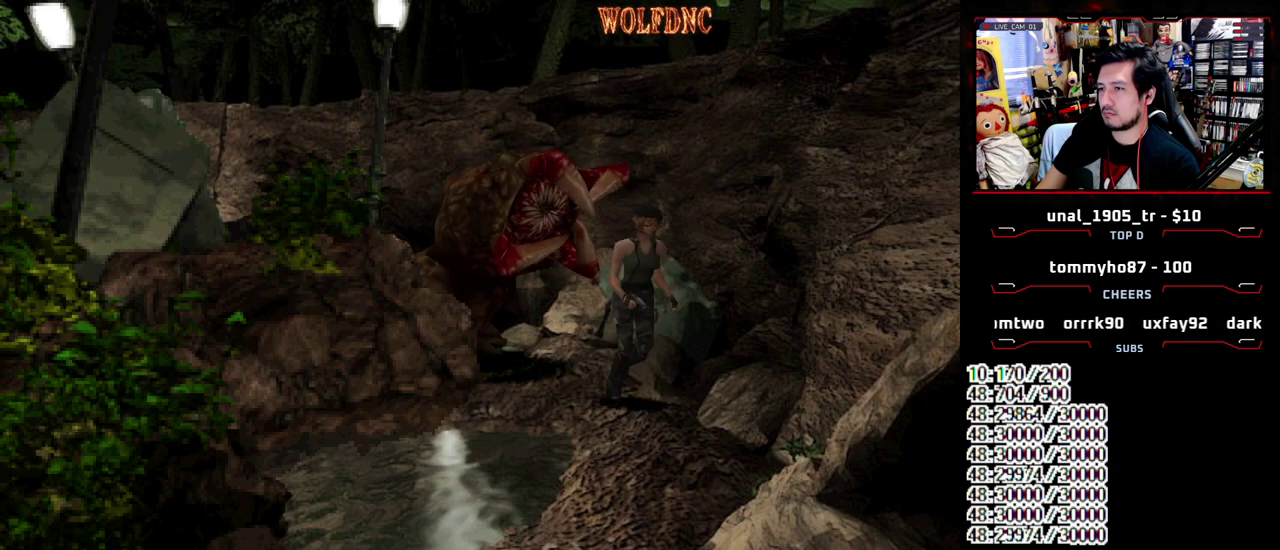
{"buttons": ["SQUARE", "DPAD_UP", "DPAD_RIGHT"], "events": [[83, "DPAD_DOWN", "up"], [317, "DPAD_RIGHT", "down"], [317, "DPAD_UP", "down"], [317, "SQUARE", "down"]]}
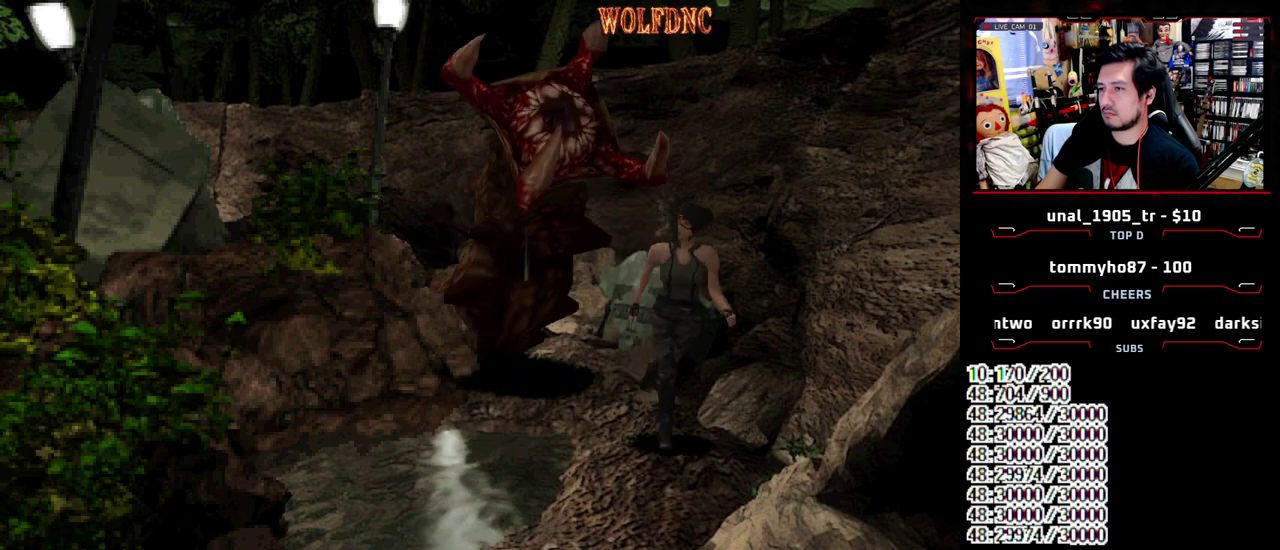
{"buttons": ["CROSS", "R1"], "events": [[333, "R1", "down"], [383, "DPAD_UP", "up"], [383, "SQUARE", "up"], [433, "CROSS", "down"], [433, "DPAD_RIGHT", "up"]]}
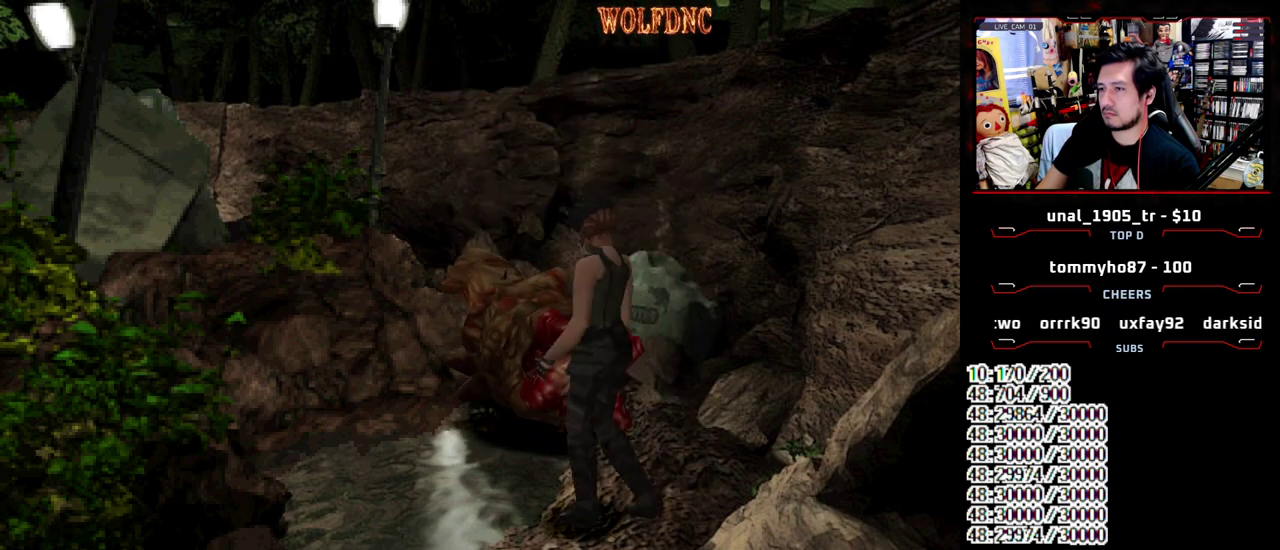
{"buttons": ["CROSS", "R1"], "events": []}
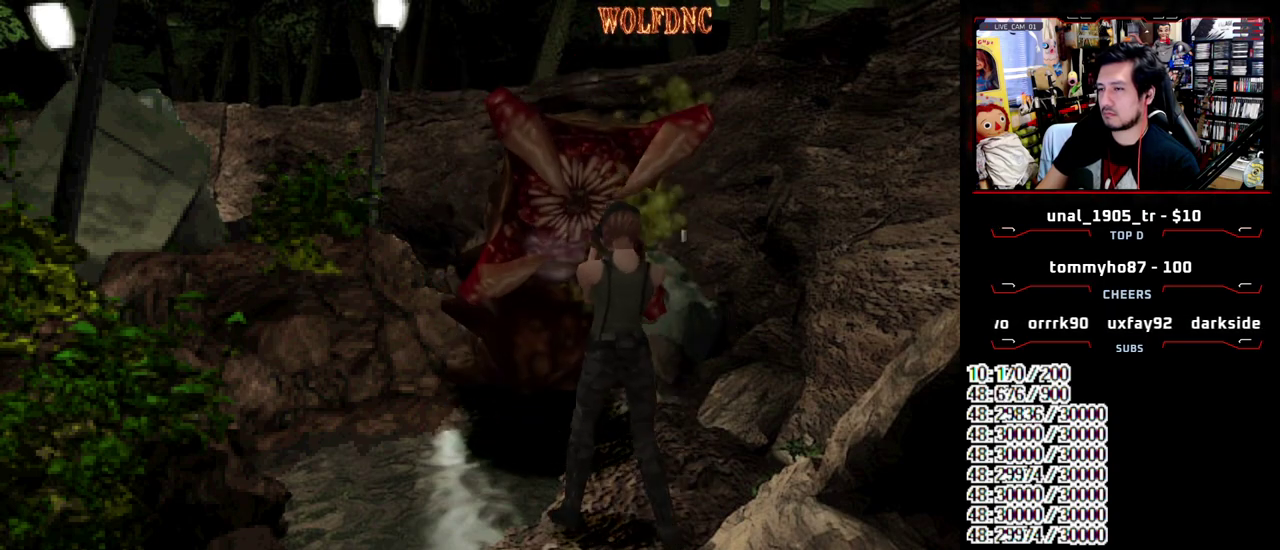
{"buttons": ["CROSS", "R1"], "events": []}
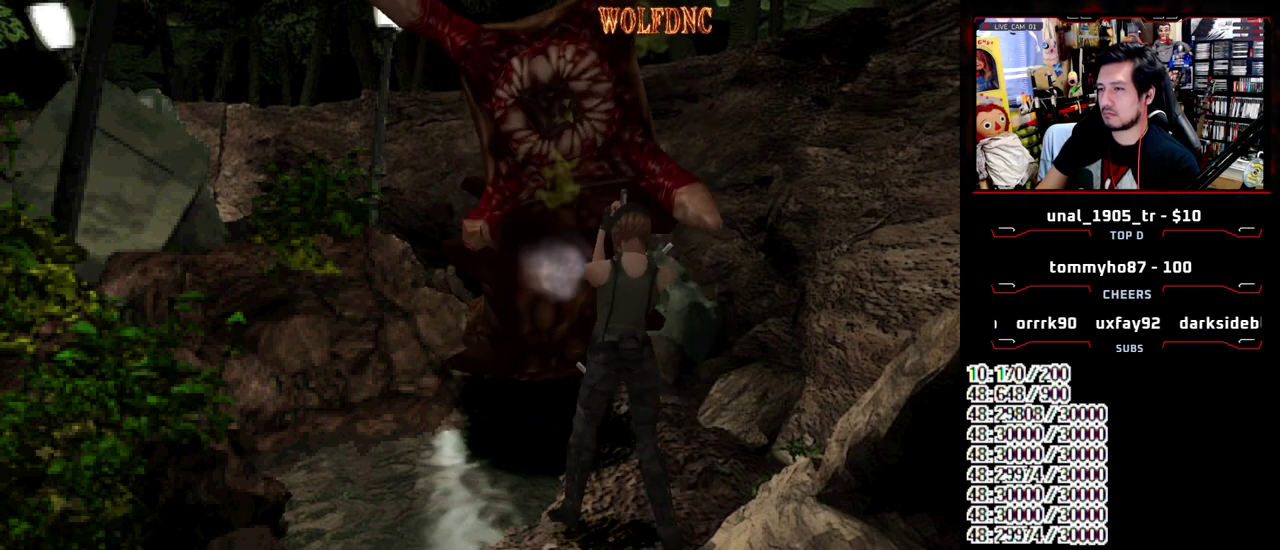
{"buttons": ["CROSS", "R1"], "events": []}
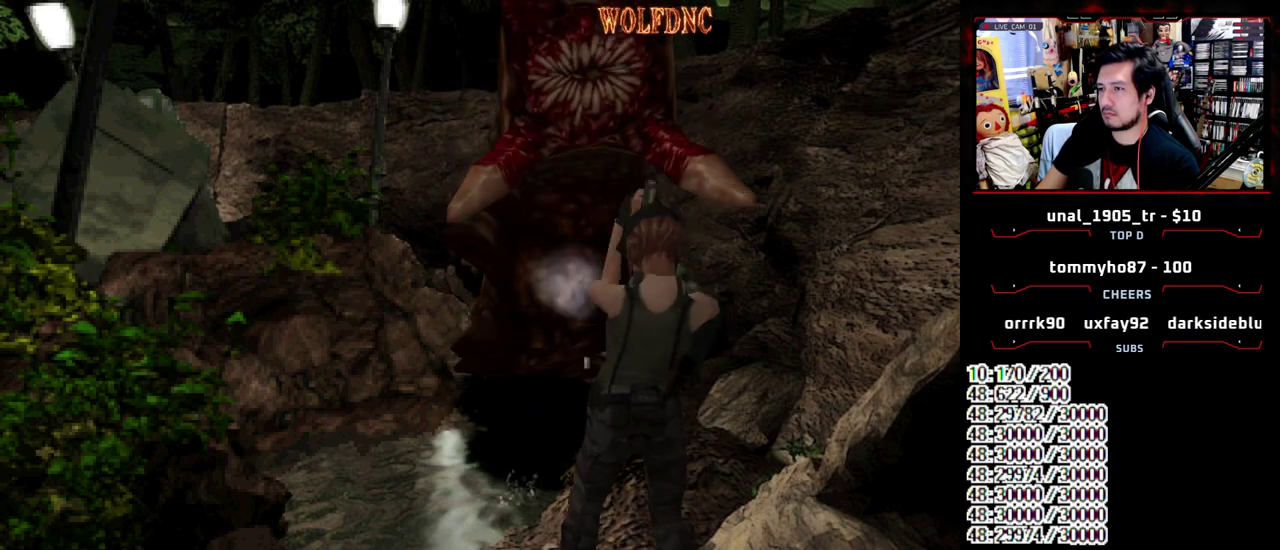
{"buttons": ["CROSS", "R1", "DPAD_RIGHT"], "events": [[217, "DPAD_RIGHT", "down"]]}
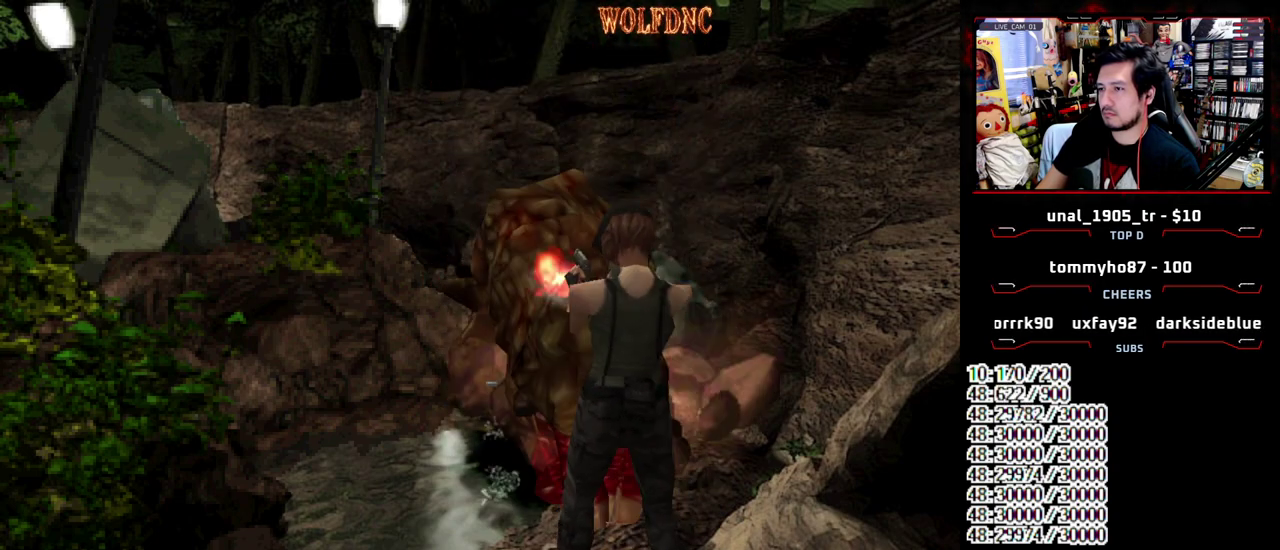
{"buttons": ["R1", "DPAD_DOWN", "DPAD_RIGHT"], "events": [[133, "CROSS", "up"], [367, "DPAD_DOWN", "down"]]}
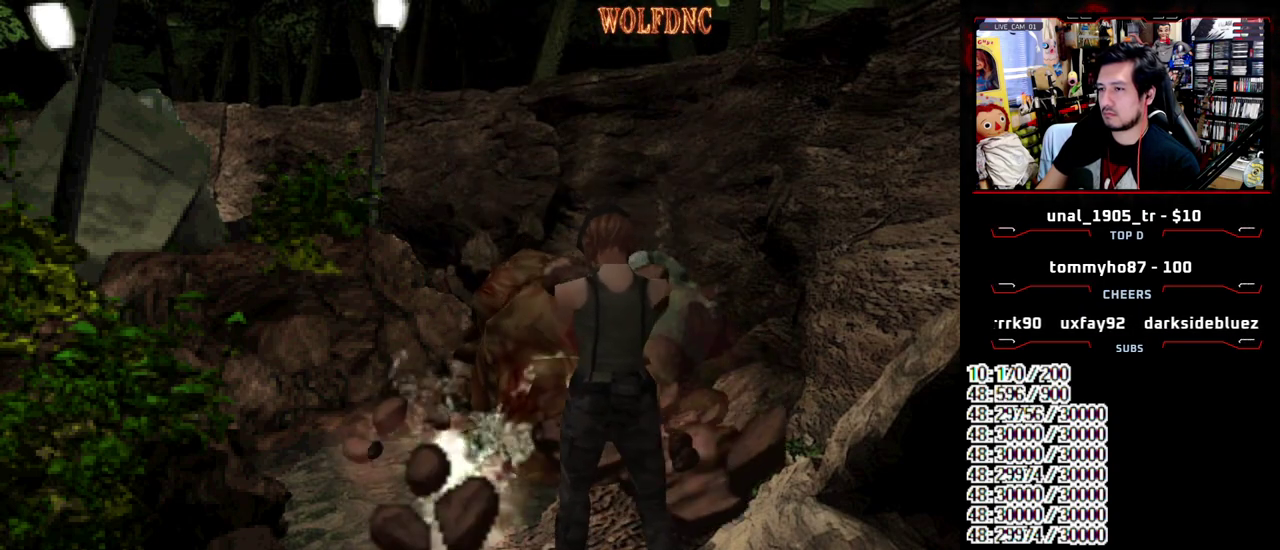
{"buttons": ["CROSS", "R1", "DPAD_DOWN"], "events": [[50, "CROSS", "down"], [250, "DPAD_RIGHT", "up"]]}
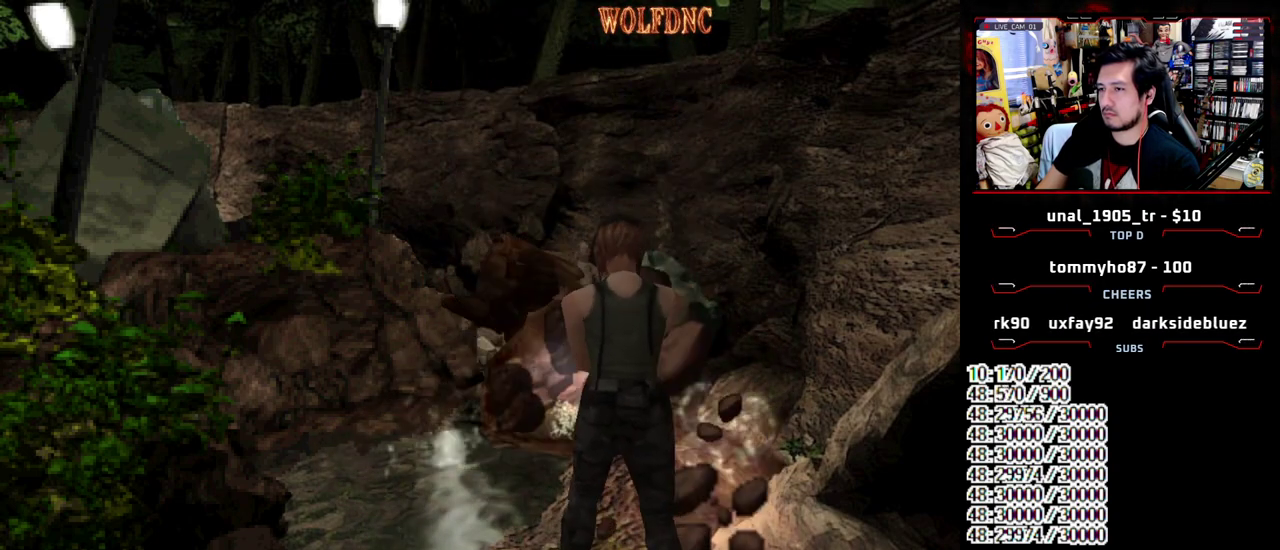
{"buttons": [], "events": [[217, "CROSS", "up"], [250, "DPAD_DOWN", "up"], [300, "R1", "up"]]}